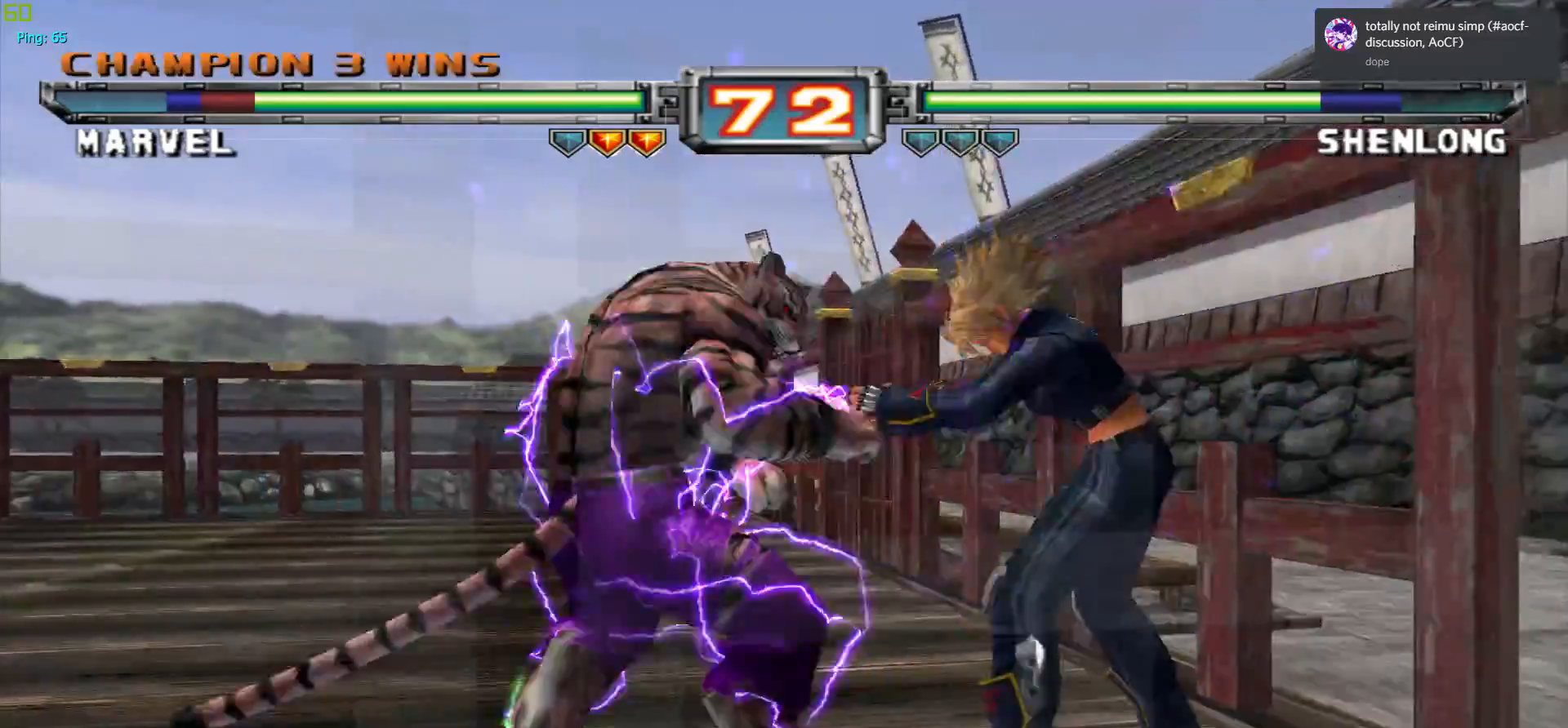
Gameplay with a controller (arcade stick); each line is a JSON object with the inputs held at the frame after it. "events" lists button and stick changes between this image and that frame as [ms after this image, input, new state], when the widget could be followed in between. Not read: L3 R3.
{"buttons": [], "left_stick": "center", "events": [[183, "CROSS", "down"], [283, "CROSS", "up"]]}
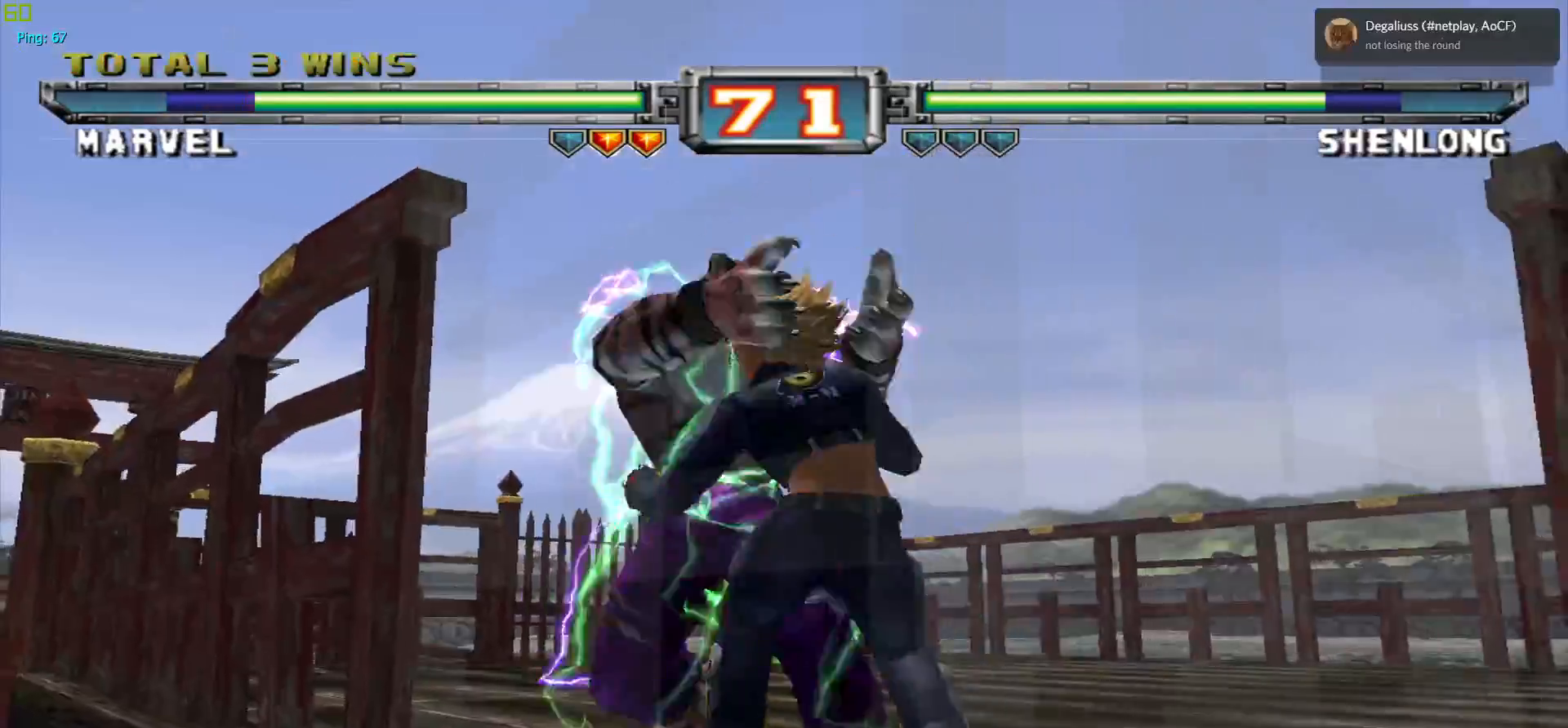
{"buttons": [], "left_stick": "center", "events": []}
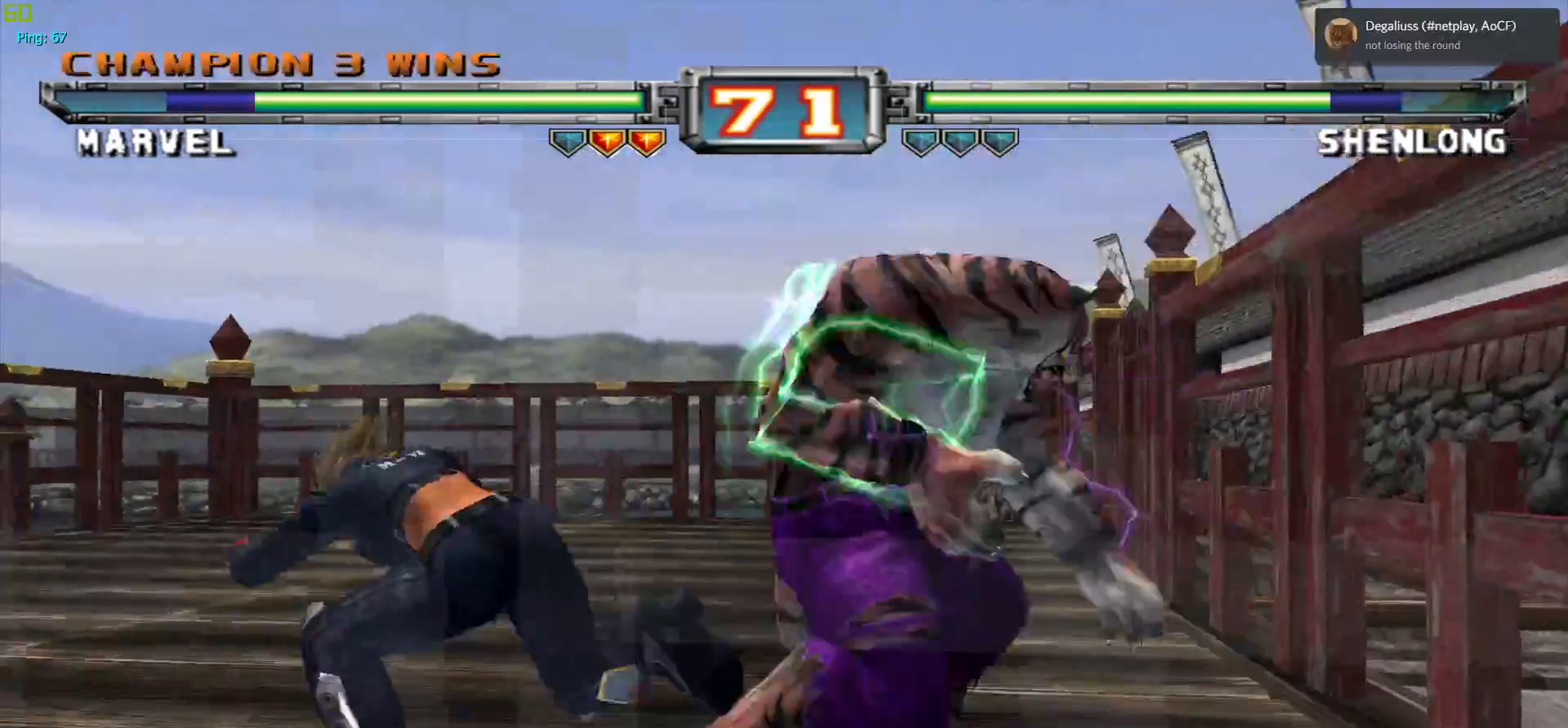
{"buttons": [], "left_stick": "center", "events": [[33, "left_stick", "right"], [317, "left_stick", "center"]]}
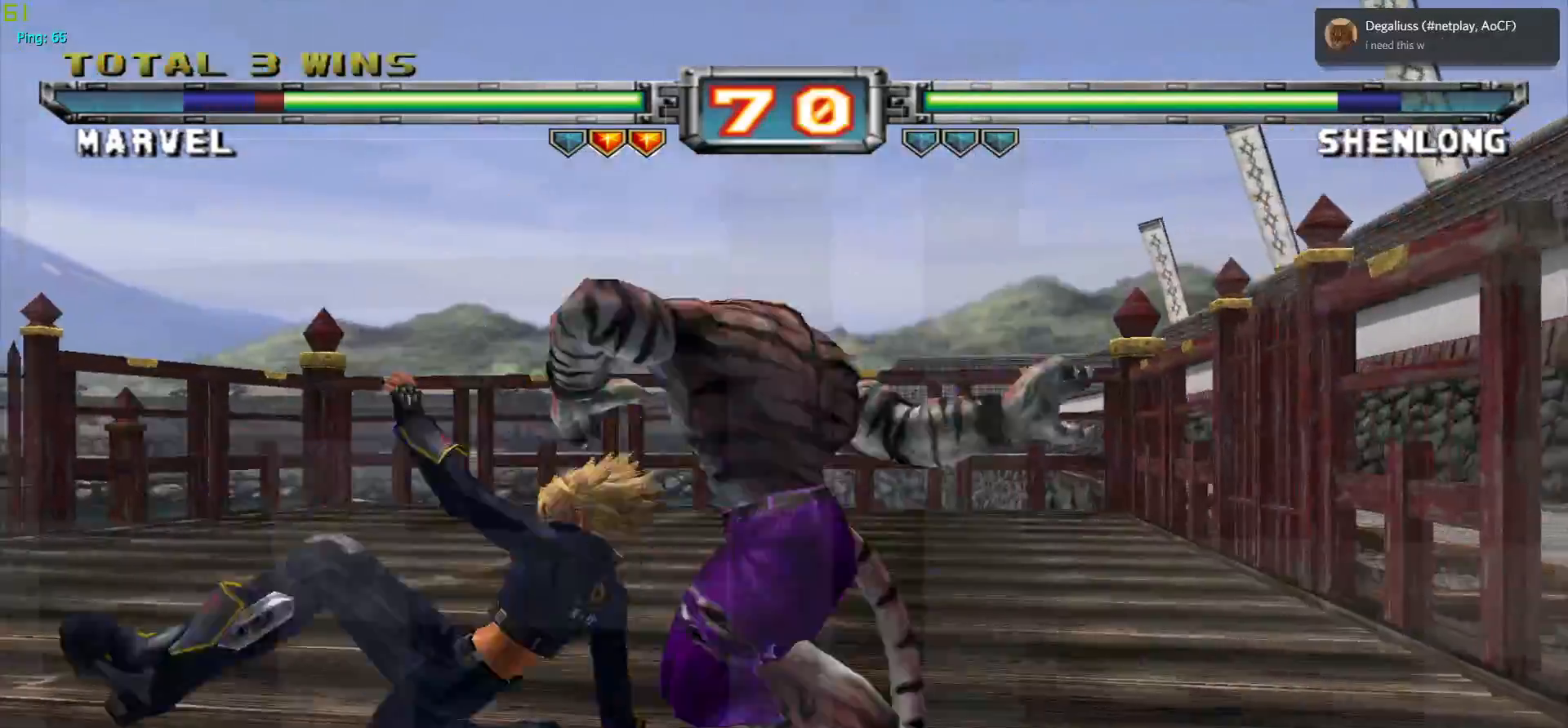
{"buttons": [], "left_stick": "center", "events": [[167, "R1", "down"], [183, "CROSS", "down"], [233, "R1", "up"], [267, "CROSS", "up"]]}
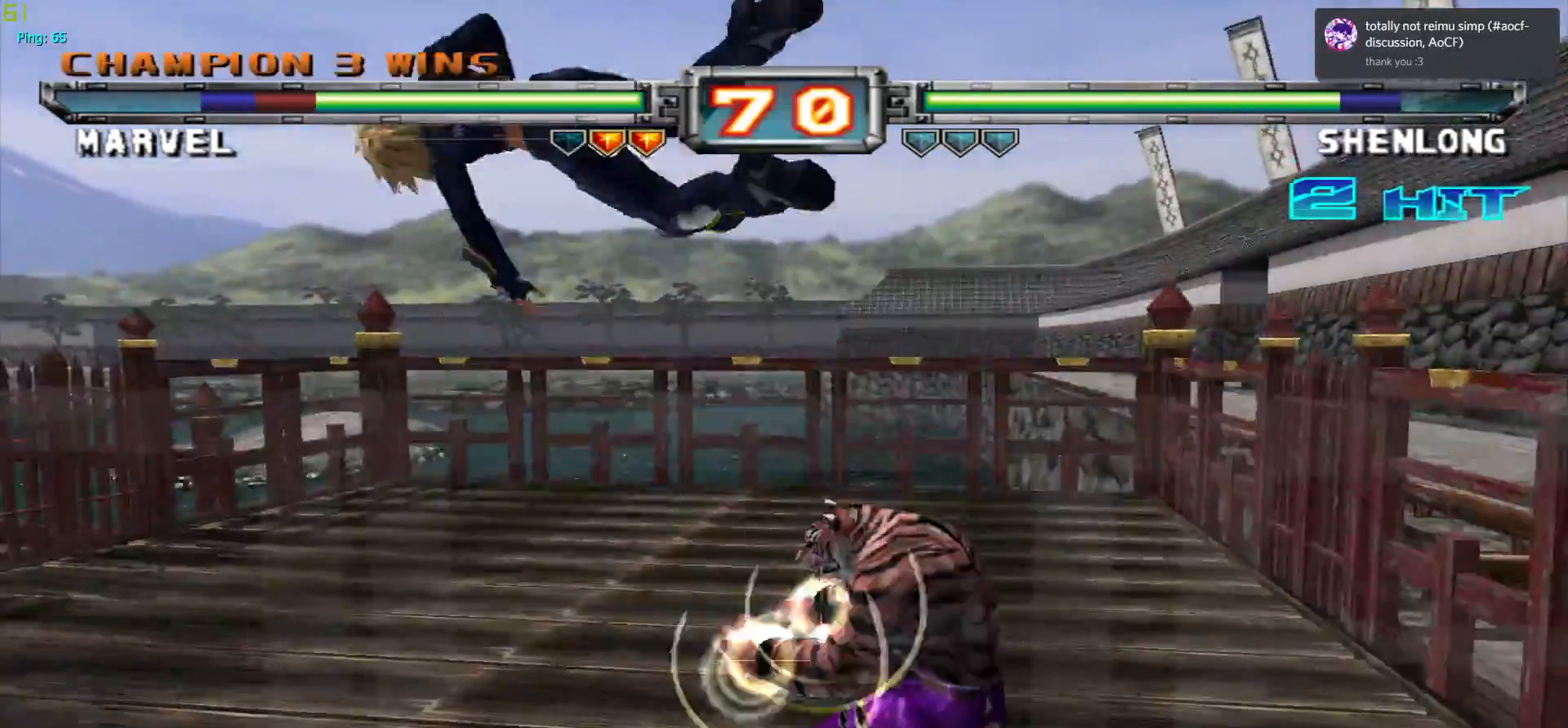
{"buttons": ["CROSS", "R1"], "left_stick": "center", "events": [[217, "CROSS", "down"], [233, "R1", "down"], [350, "R1", "up"], [367, "CROSS", "up"], [417, "CROSS", "down"], [433, "R1", "down"]]}
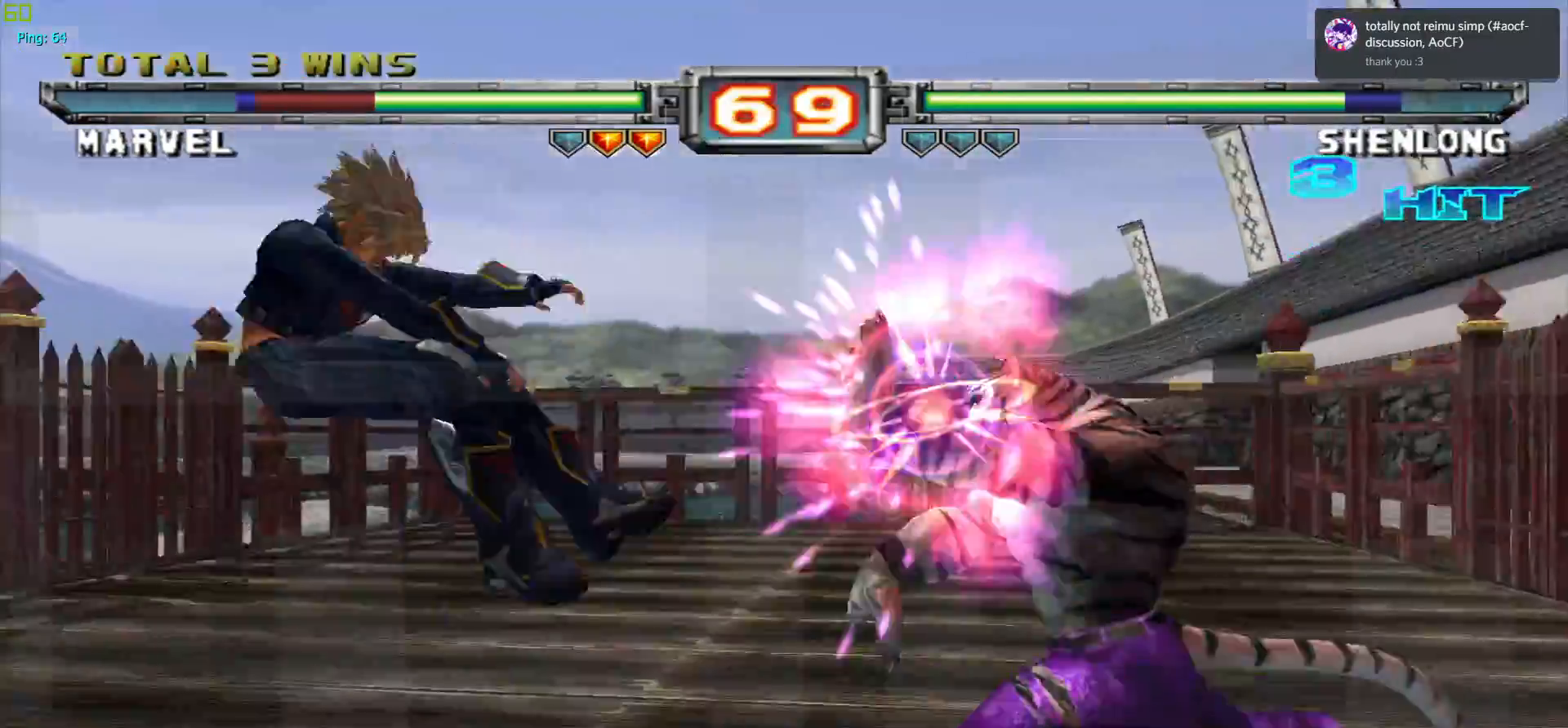
{"buttons": ["CROSS"], "left_stick": "center", "events": [[50, "CROSS", "up"], [50, "R1", "up"], [383, "CROSS", "down"]]}
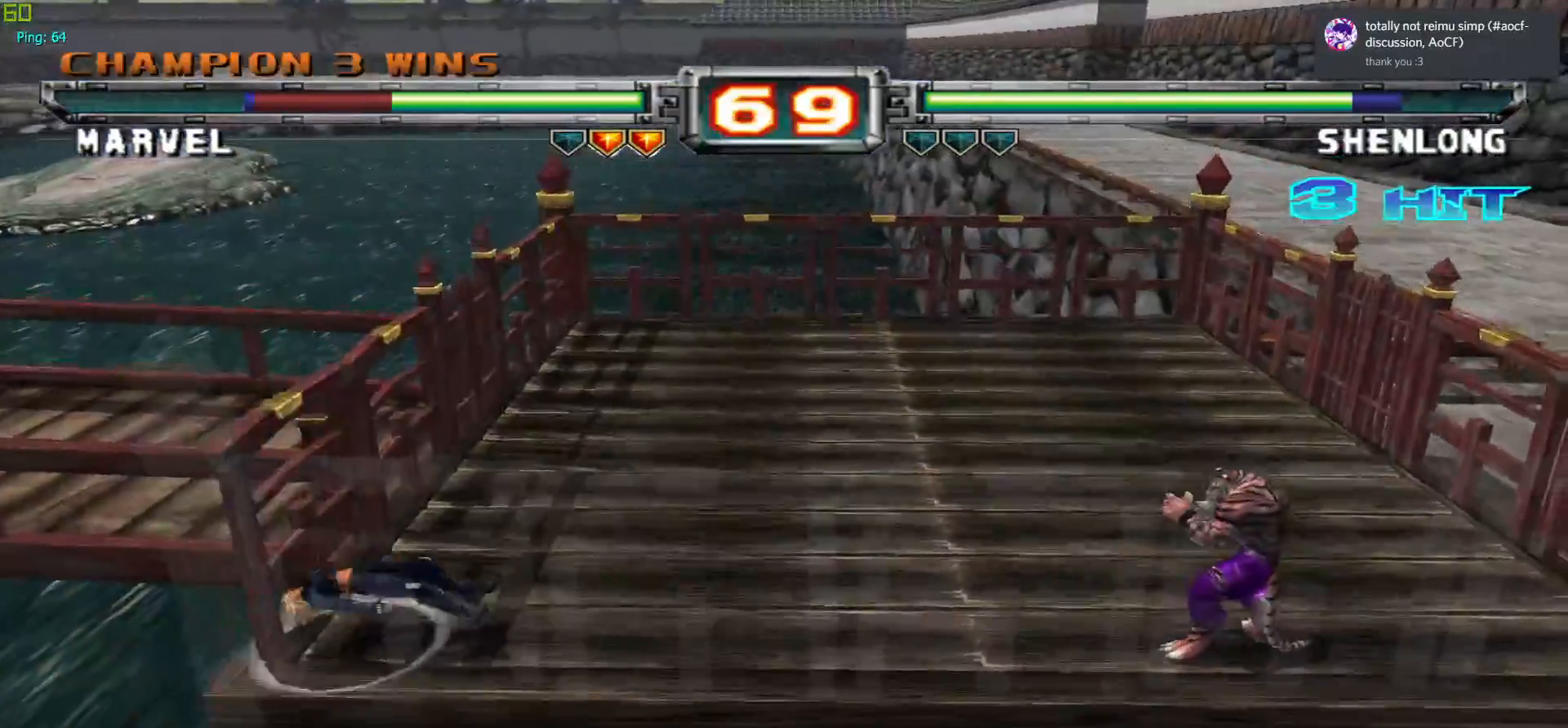
{"buttons": ["CROSS"], "left_stick": "center", "events": [[17, "CROSS", "up"], [100, "CROSS", "down"], [217, "CROSS", "up"], [283, "CROSS", "down"], [417, "CROSS", "up"], [483, "CROSS", "down"]]}
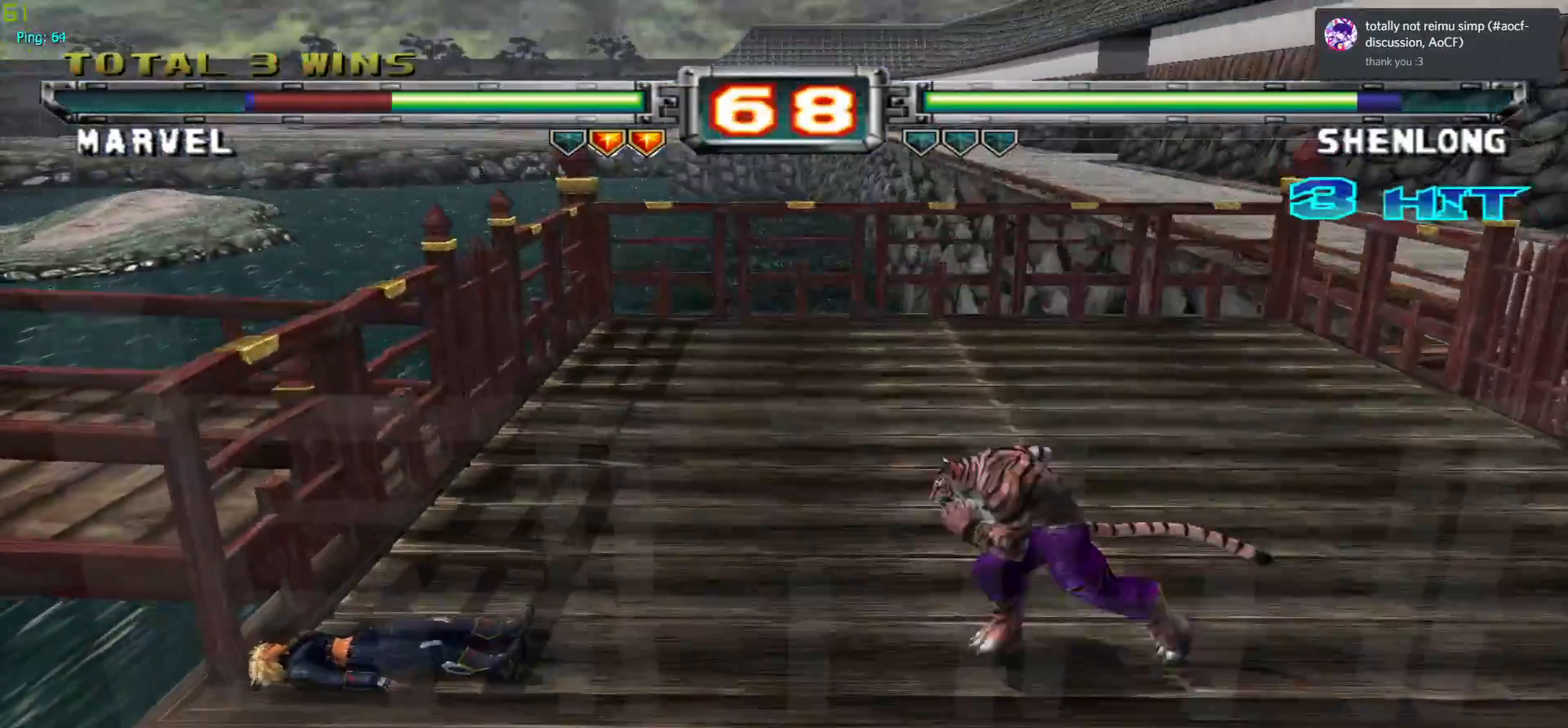
{"buttons": [], "left_stick": "center", "events": [[117, "CROSS", "up"], [183, "CROSS", "down"], [317, "CROSS", "up"], [383, "CROSS", "down"], [483, "CROSS", "up"]]}
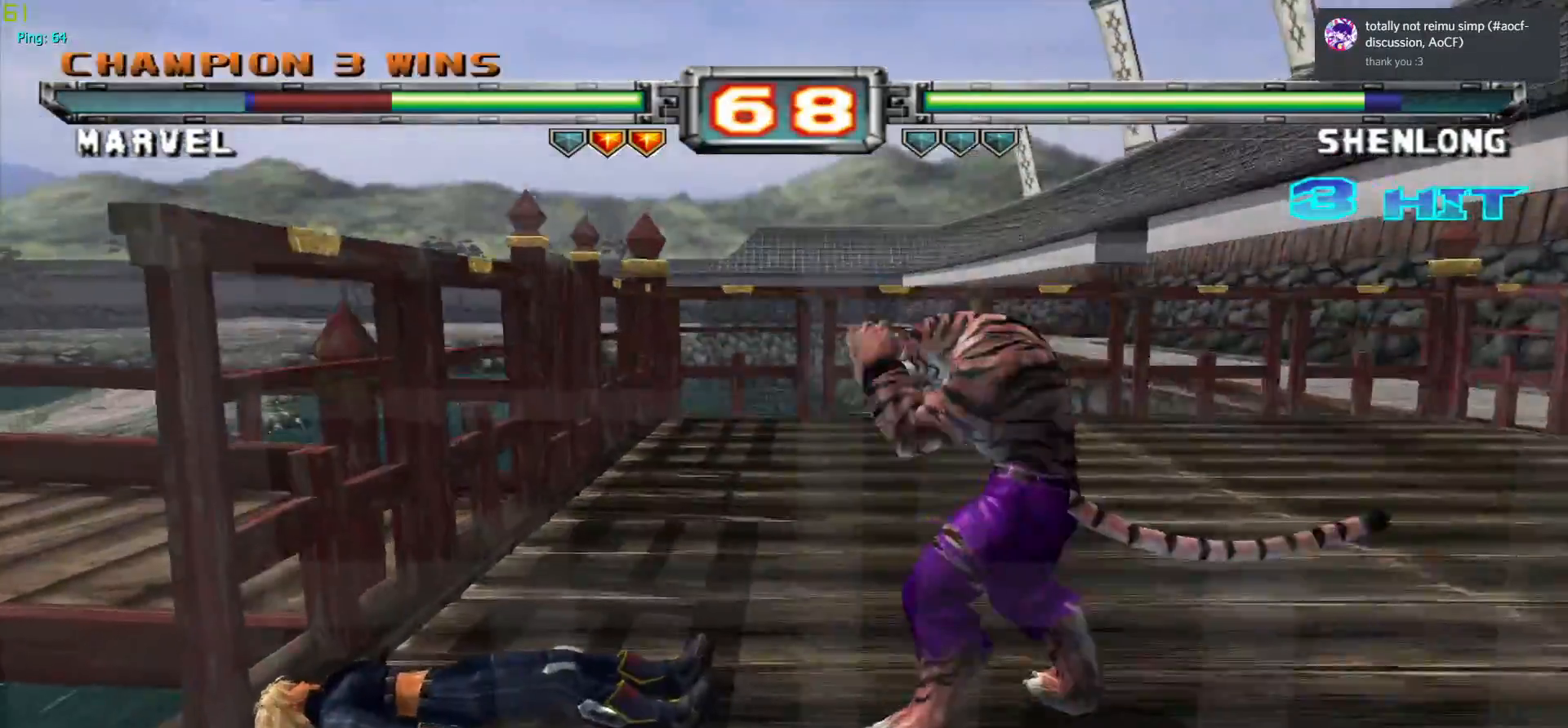
{"buttons": [], "left_stick": "center", "events": [[67, "CROSS", "down"], [183, "CROSS", "up"], [300, "CROSS", "down"], [433, "CROSS", "up"]]}
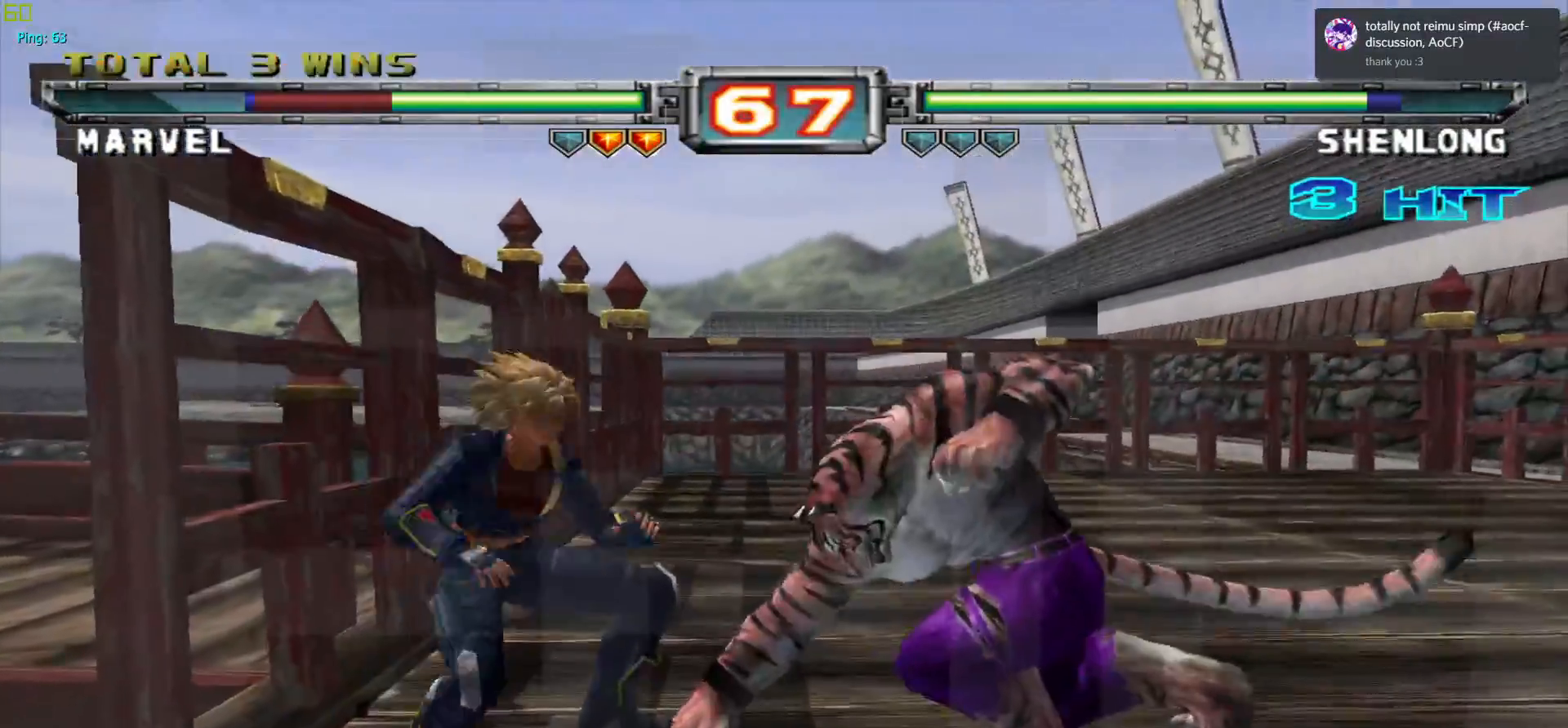
{"buttons": [], "left_stick": "up-right", "events": [[17, "CROSS", "down"], [100, "CROSS", "up"], [283, "left_stick", "up-right"]]}
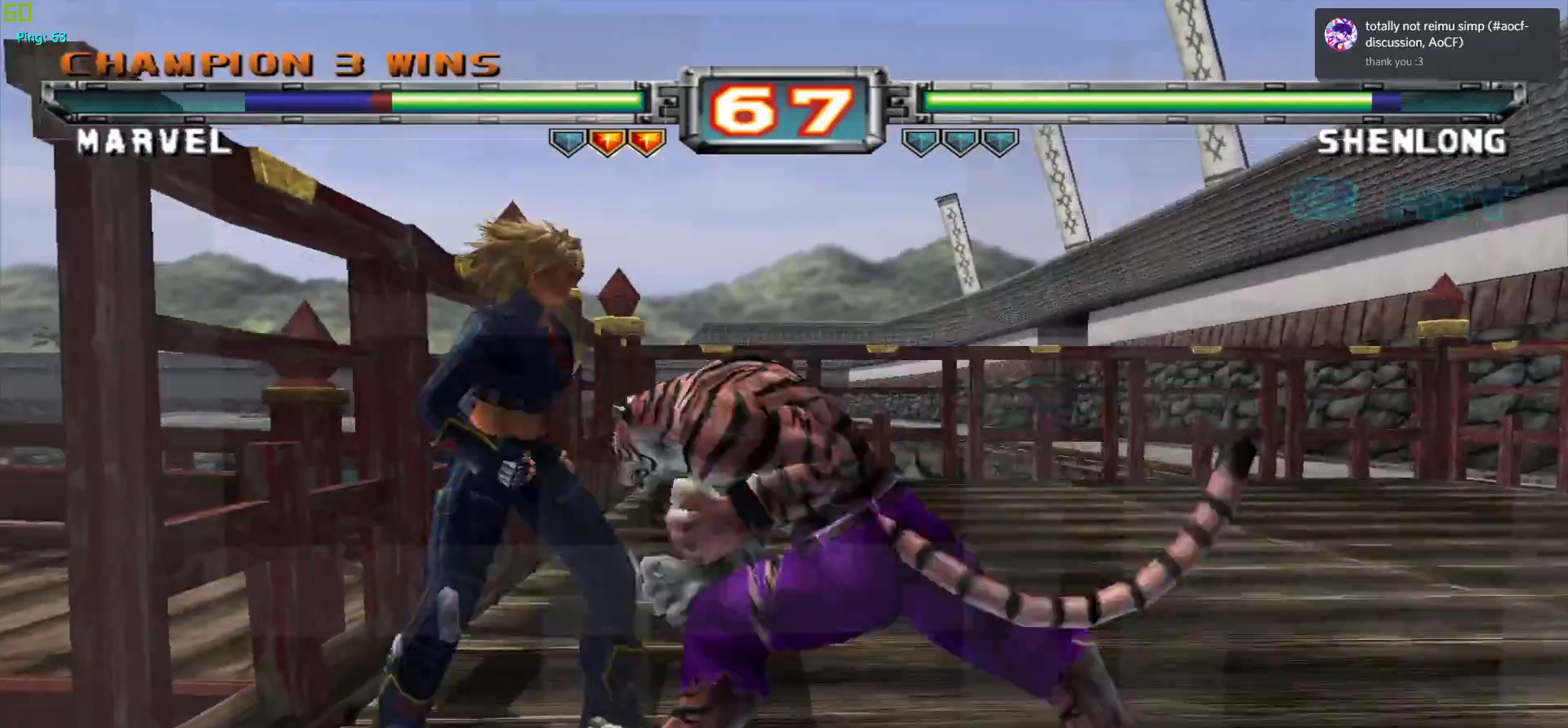
{"buttons": ["CROSS"], "left_stick": "up", "events": [[17, "TRIANGLE", "down"], [17, "left_stick", "center"], [133, "TRIANGLE", "up"], [467, "left_stick", "up"], [483, "CROSS", "down"]]}
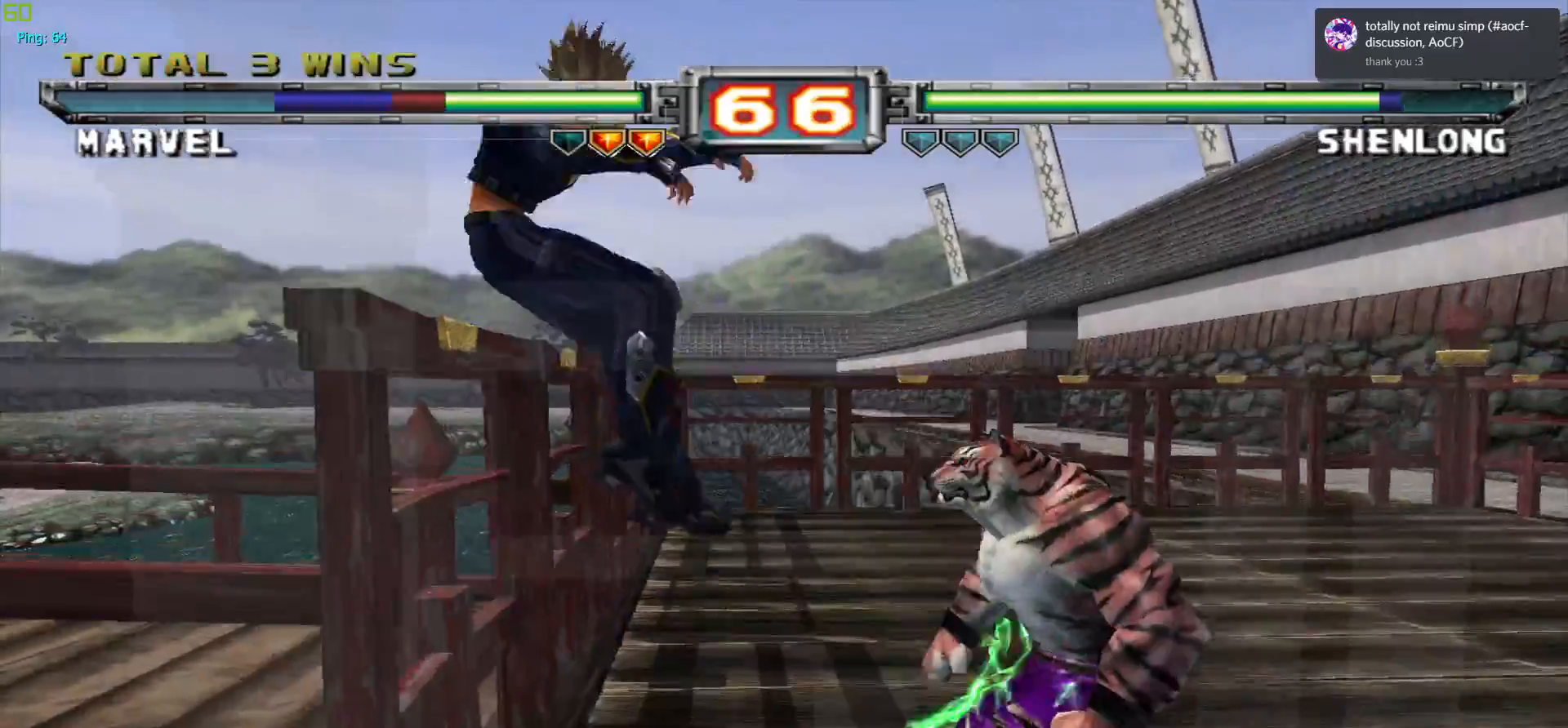
{"buttons": [], "left_stick": "center", "events": [[100, "CROSS", "up"], [100, "left_stick", "center"], [350, "TRIANGLE", "down"], [450, "TRIANGLE", "up"]]}
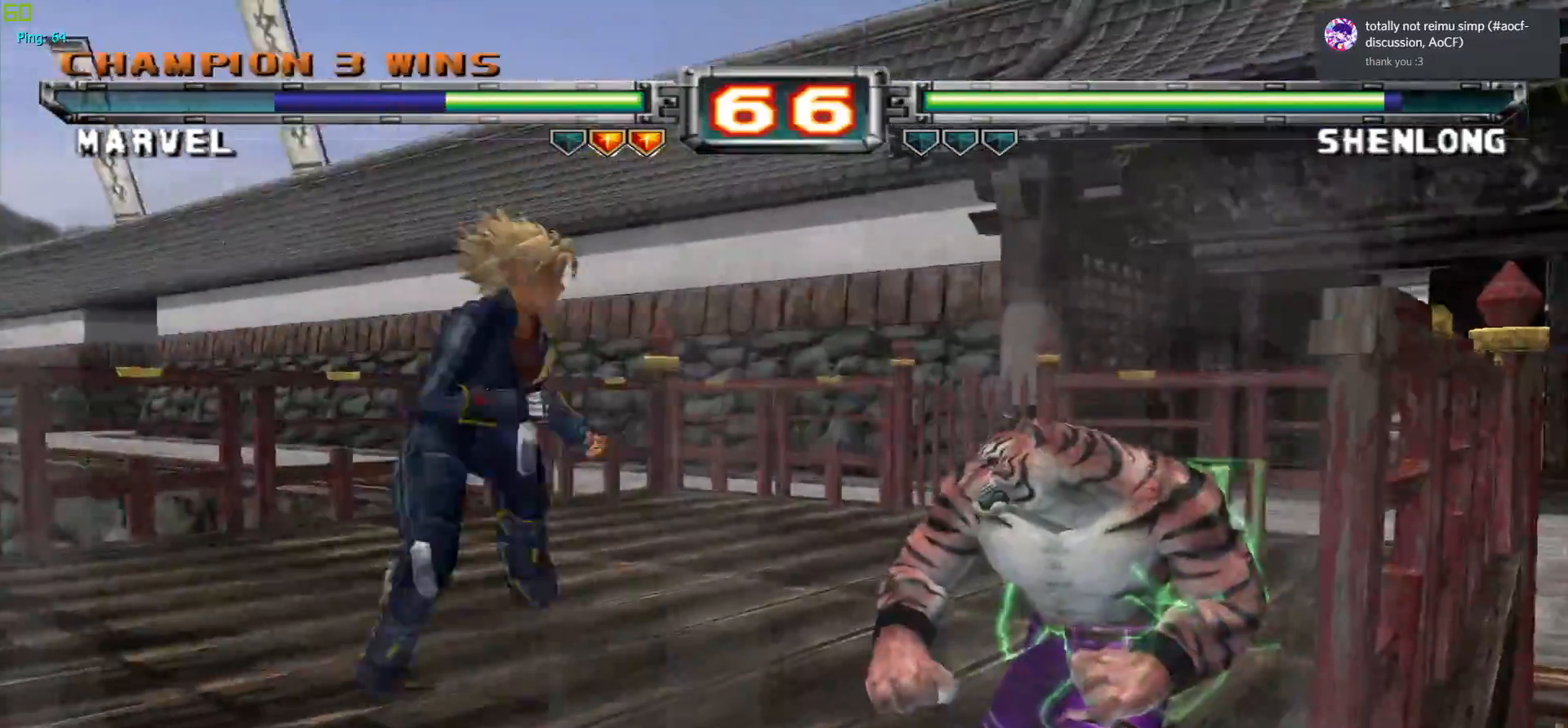
{"buttons": [], "left_stick": "center", "events": [[100, "left_stick", "up"], [250, "left_stick", "center"], [283, "CROSS", "down"], [383, "CROSS", "up"]]}
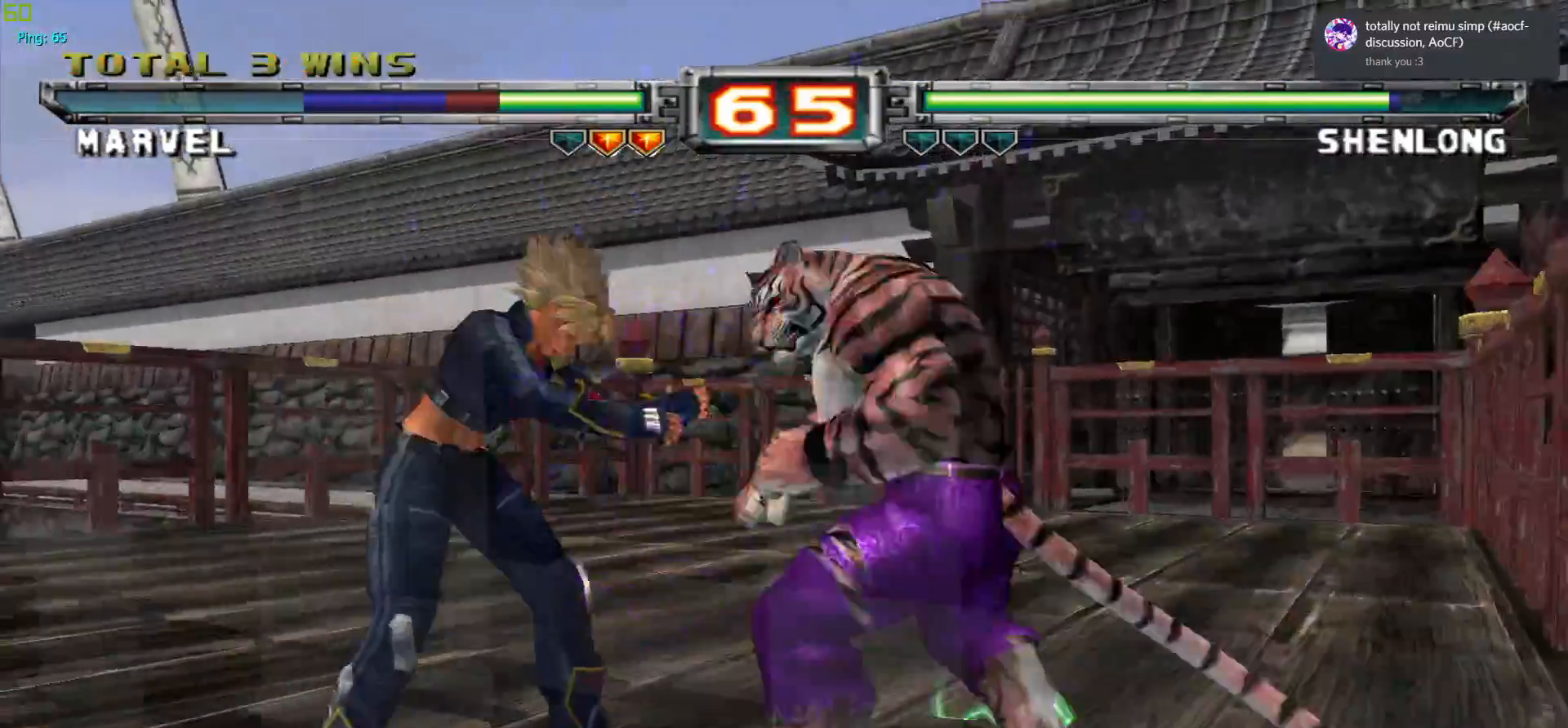
{"buttons": [], "left_stick": "center", "events": [[100, "left_stick", "up"], [233, "left_stick", "center"], [250, "CROSS", "down"], [350, "CROSS", "up"]]}
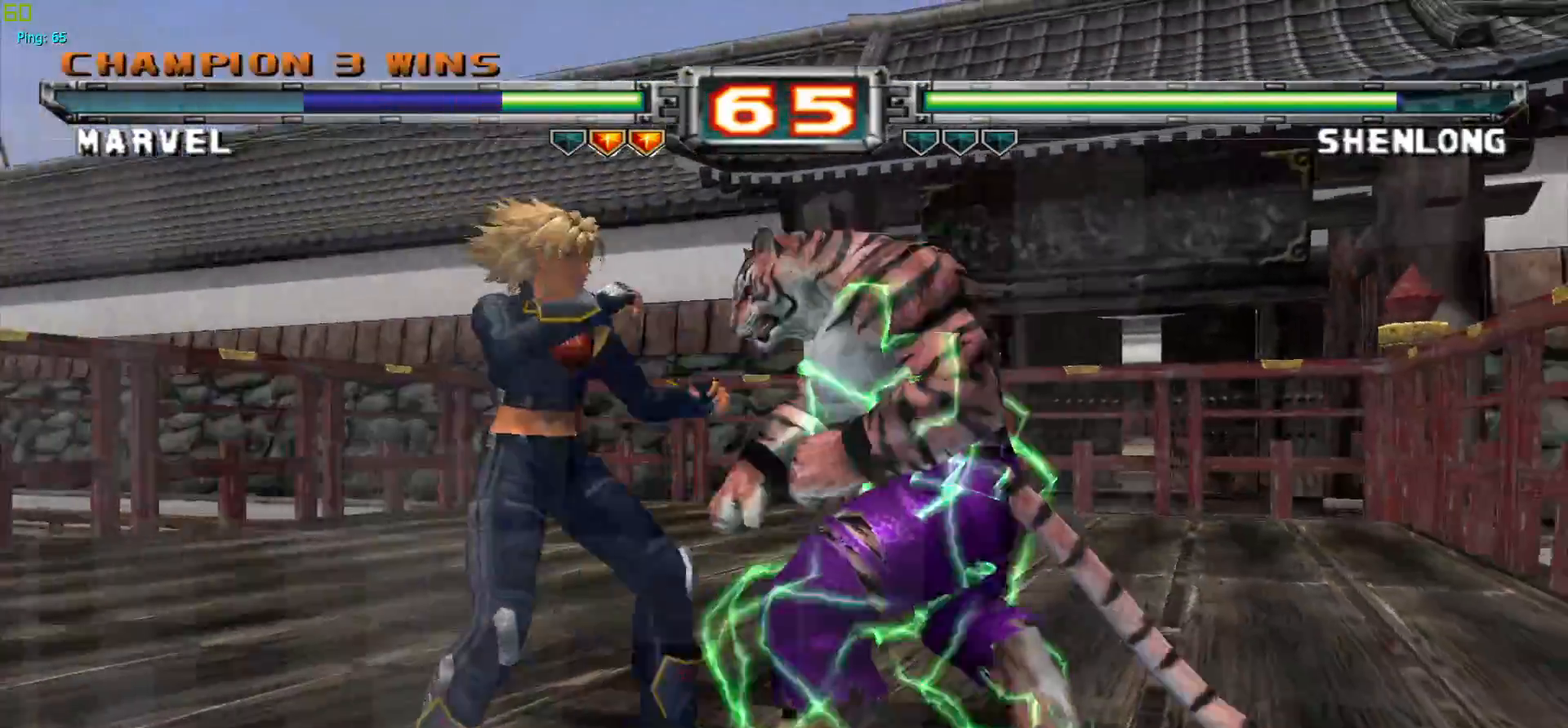
{"buttons": ["R1"], "left_stick": "center", "events": [[67, "left_stick", "up"], [83, "CROSS", "down"], [167, "left_stick", "center"], [217, "CROSS", "up"], [467, "R1", "down"]]}
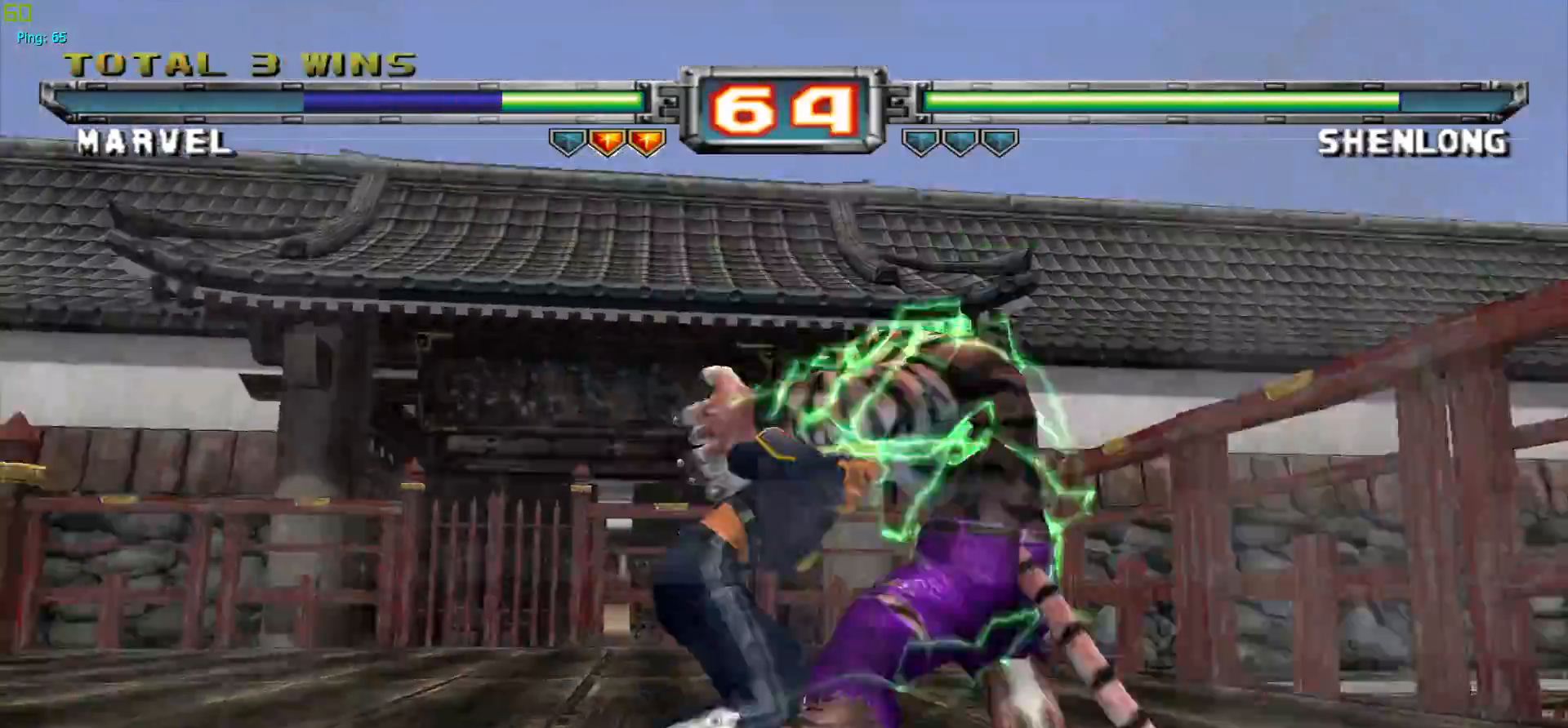
{"buttons": [], "left_stick": "left", "events": [[67, "R1", "up"], [150, "CROSS", "down"], [183, "R1", "down"], [267, "R1", "up"], [283, "CROSS", "up"], [350, "CROSS", "down"], [367, "R1", "down"], [417, "left_stick", "left"], [483, "CROSS", "up"], [483, "R1", "up"]]}
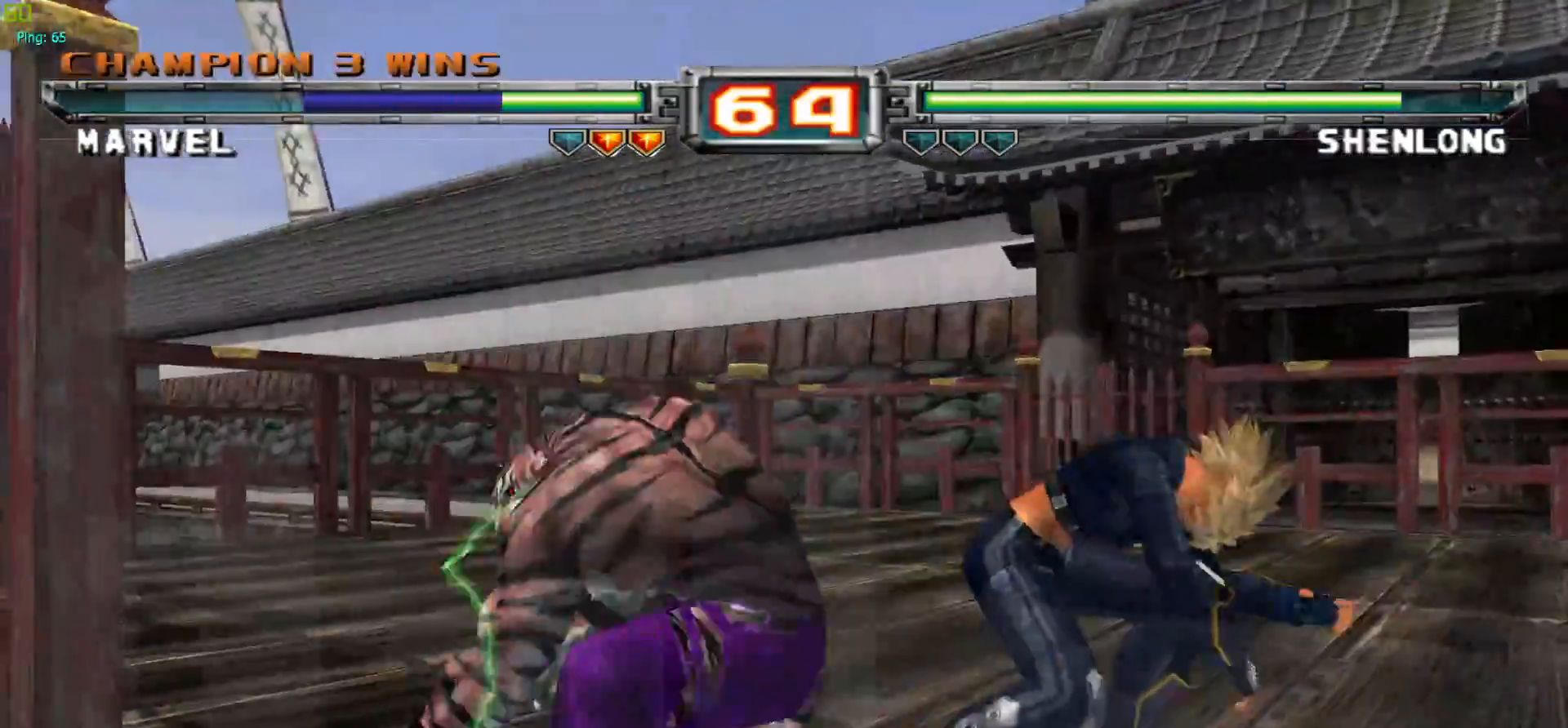
{"buttons": [], "left_stick": "center", "events": [[50, "CROSS", "down"], [83, "R1", "down"], [183, "CROSS", "up"], [200, "R1", "up"], [250, "CROSS", "down"], [283, "R1", "down"], [300, "left_stick", "center"], [400, "R1", "up"], [417, "CROSS", "up"]]}
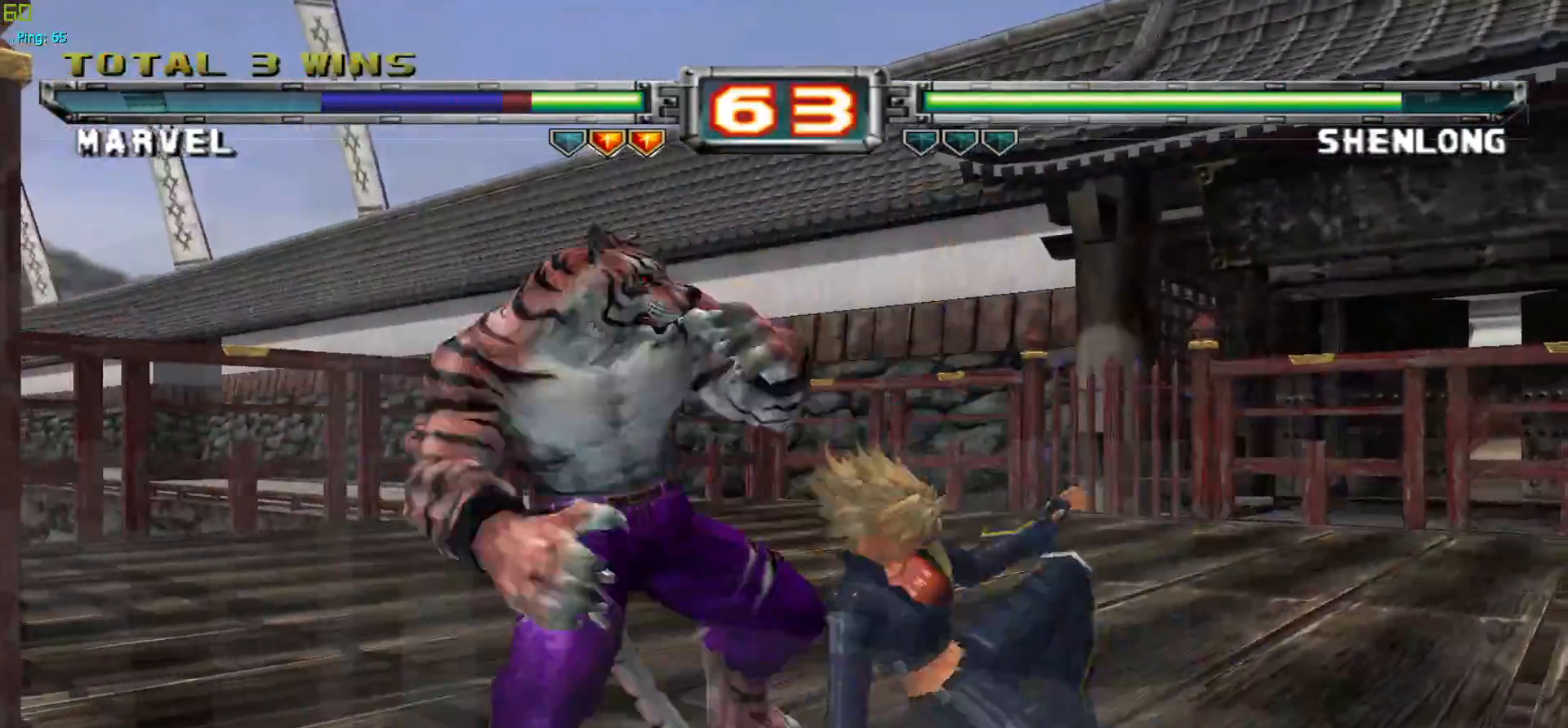
{"buttons": ["CROSS"], "left_stick": "left", "events": [[50, "left_stick", "down"], [117, "left_stick", "left"], [183, "left_stick", "center"], [350, "left_stick", "left"], [417, "CROSS", "down"]]}
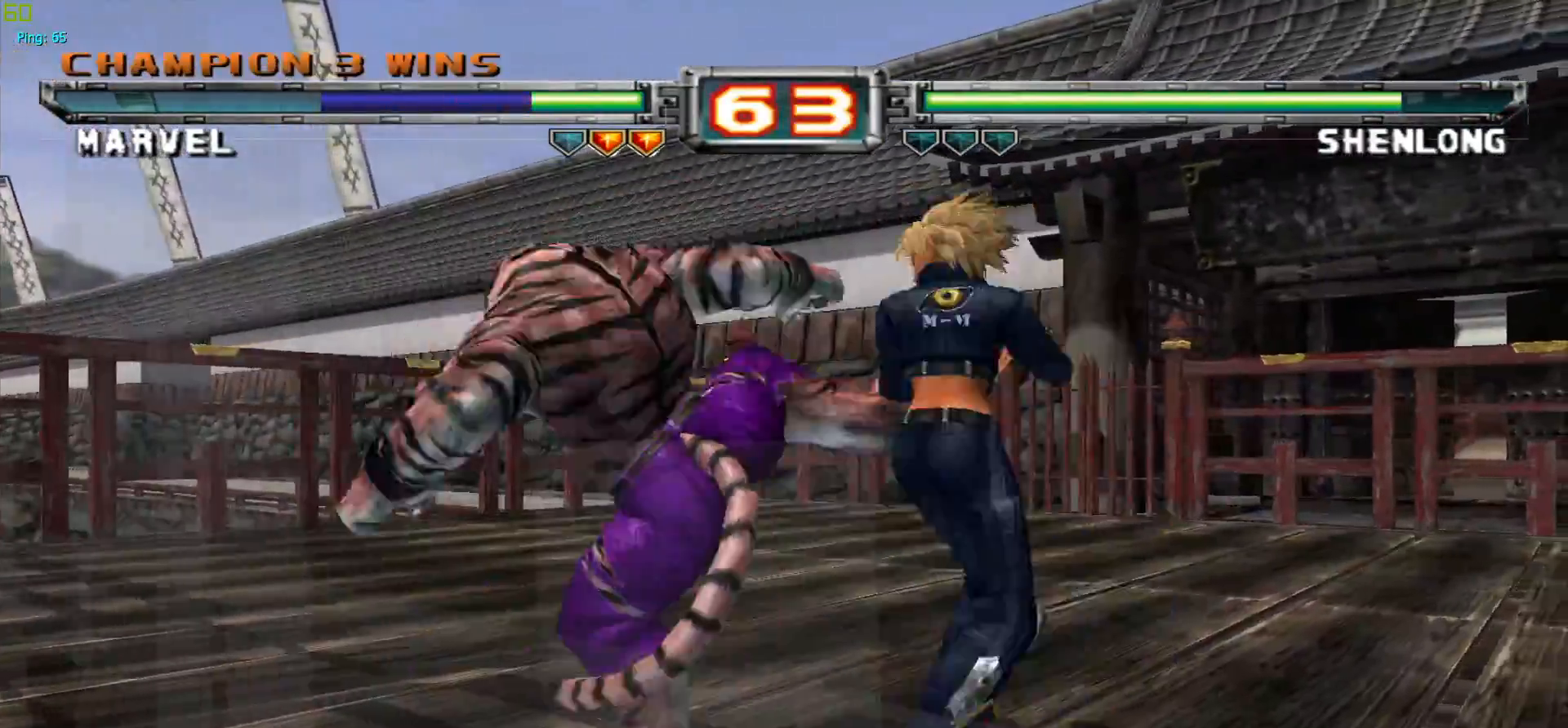
{"buttons": ["R1"], "left_stick": "center", "events": [[50, "left_stick", "center"], [67, "CROSS", "up"], [200, "R1", "down"], [317, "R1", "up"], [383, "R1", "down"]]}
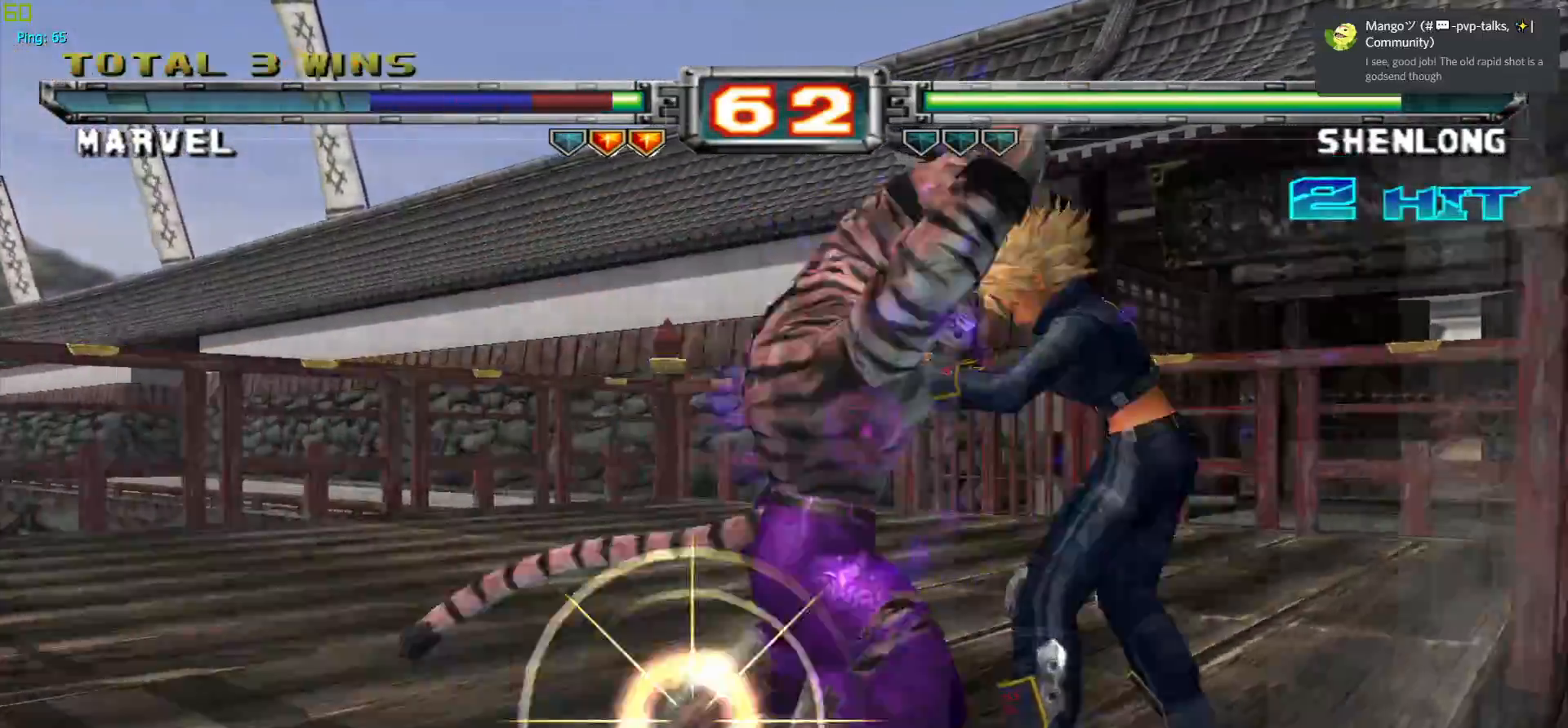
{"buttons": [], "left_stick": "center", "events": [[17, "R1", "up"], [67, "R1", "down"], [183, "R1", "up"], [250, "R1", "down"], [383, "R1", "up"]]}
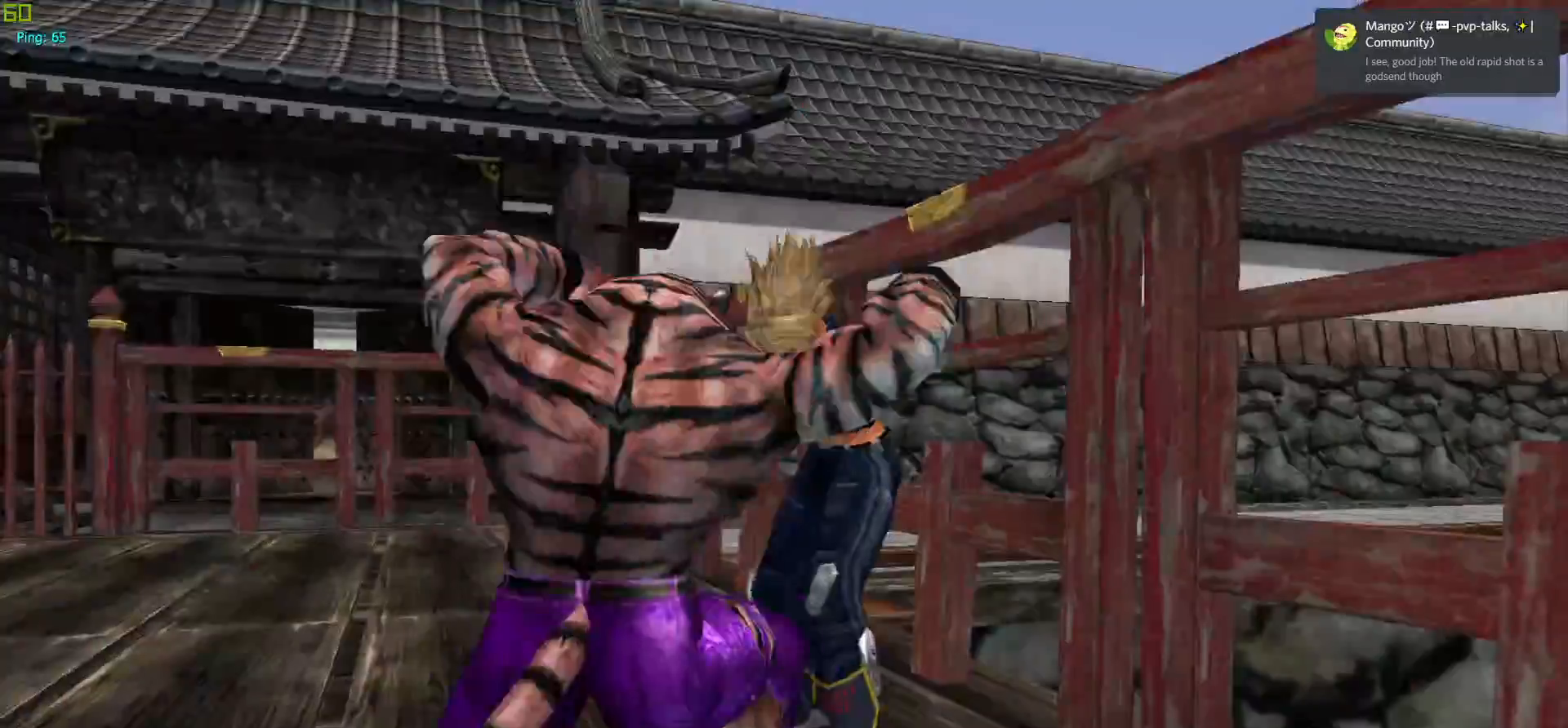
{"buttons": [], "left_stick": "center", "events": []}
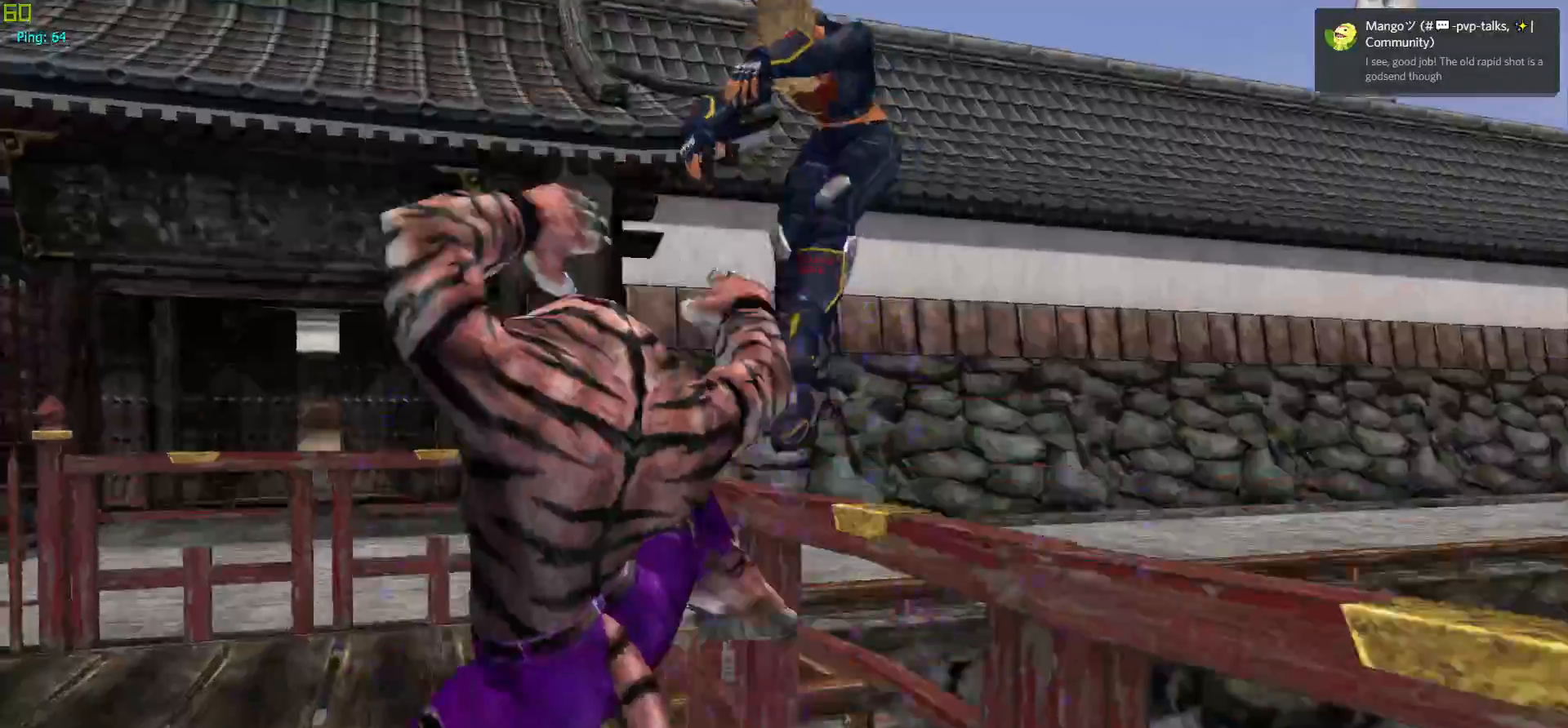
{"buttons": [], "left_stick": "center", "events": []}
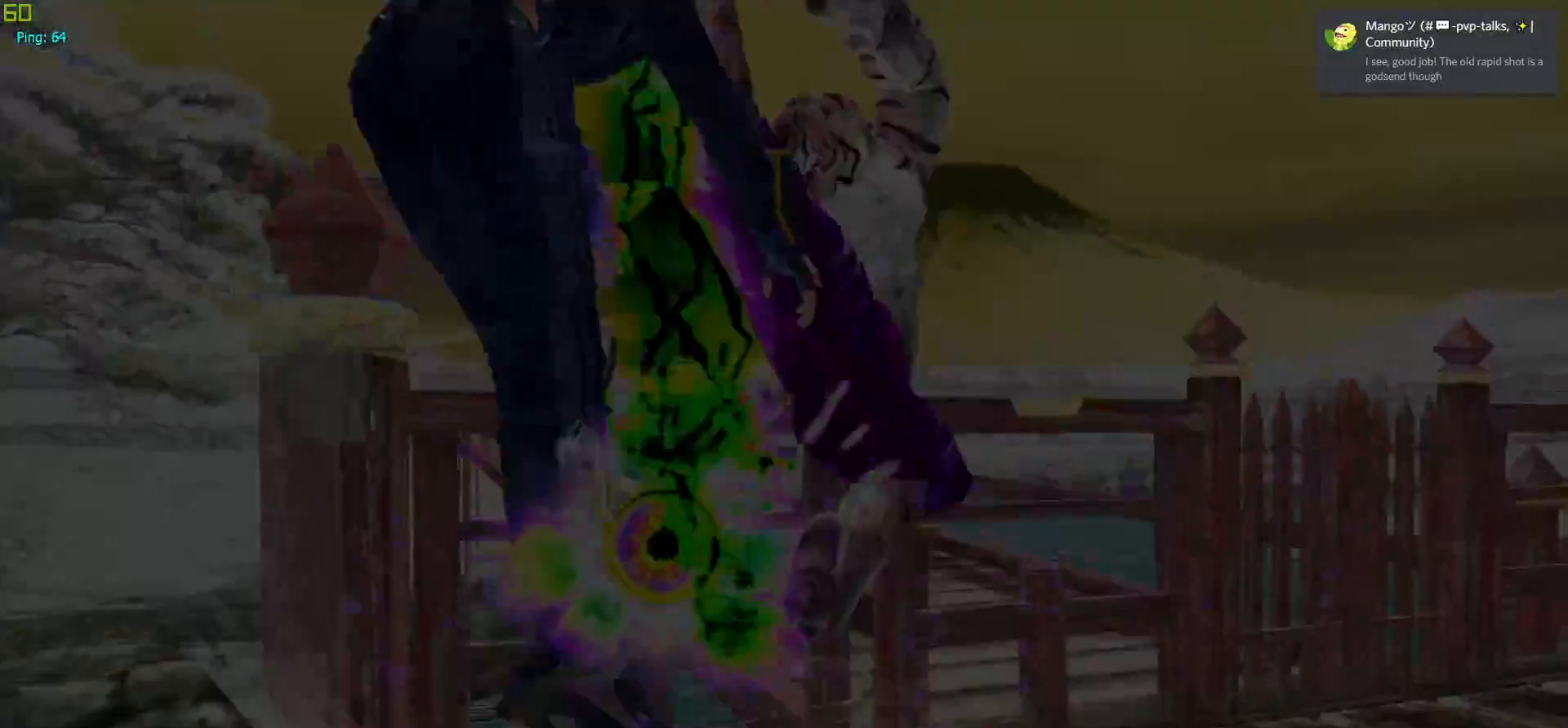
{"buttons": ["START"], "left_stick": "center", "events": [[417, "START", "down"]]}
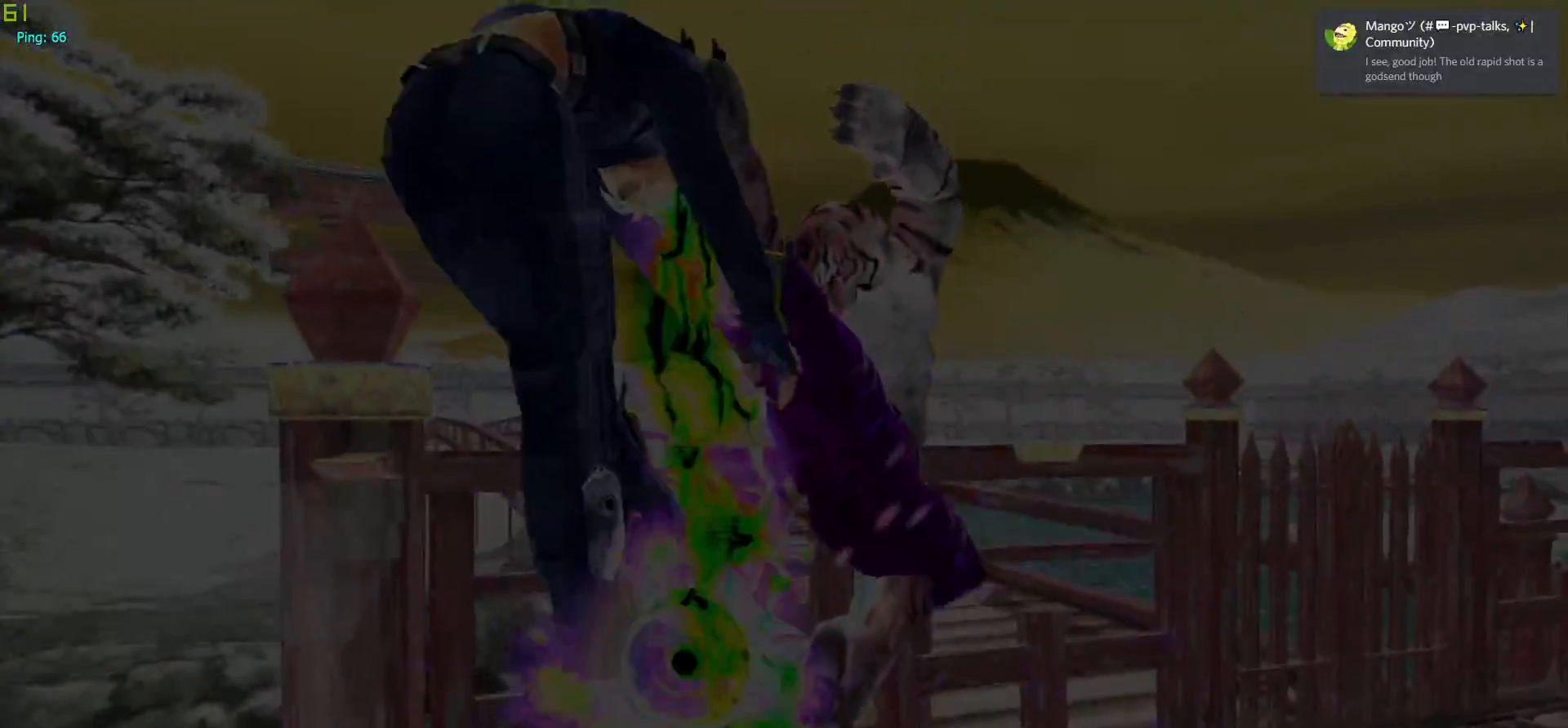
{"buttons": [], "left_stick": "center", "events": [[50, "START", "up"], [133, "START", "down"], [283, "START", "up"], [350, "START", "down"], [467, "START", "up"]]}
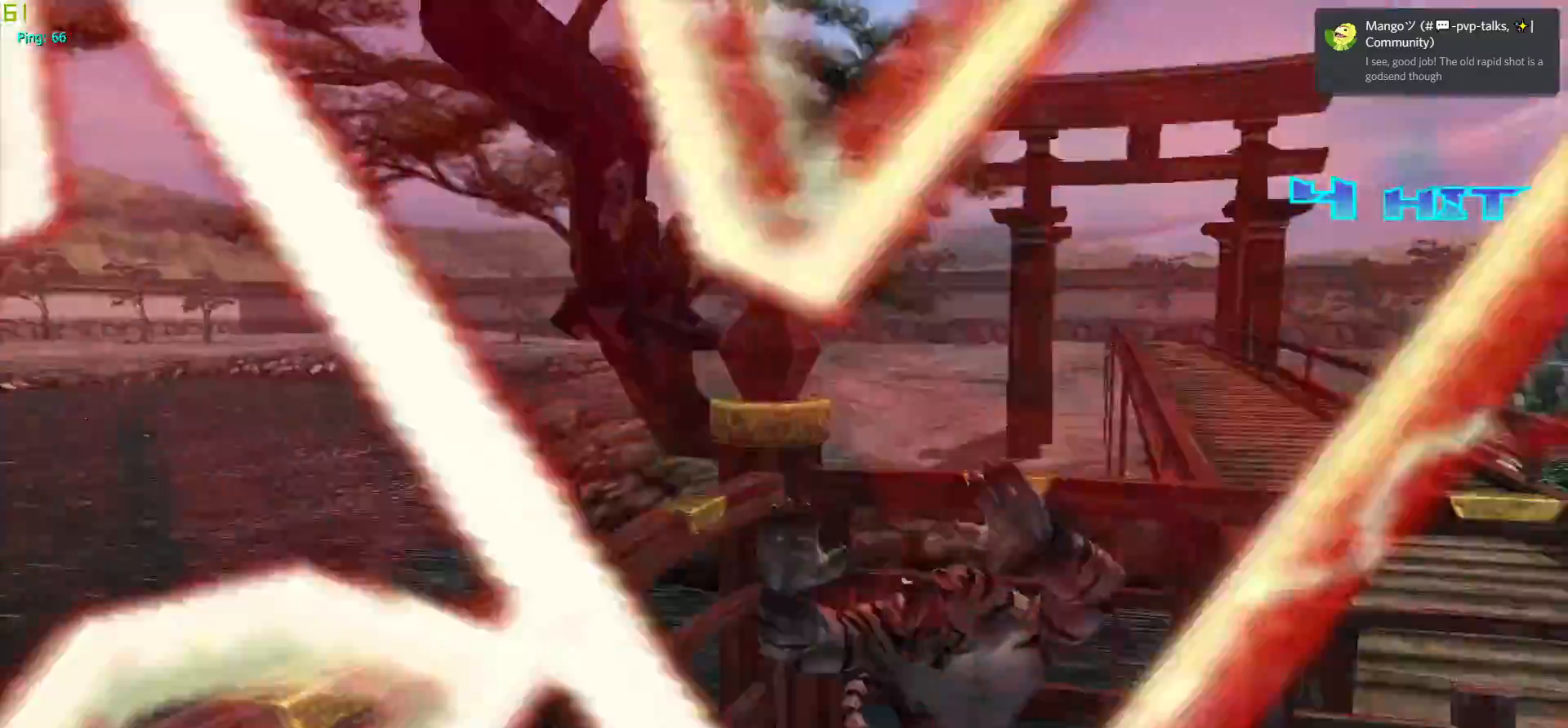
{"buttons": ["START"], "left_stick": "center", "events": [[50, "START", "down"], [183, "START", "up"], [233, "START", "down"], [350, "START", "up"], [417, "START", "down"]]}
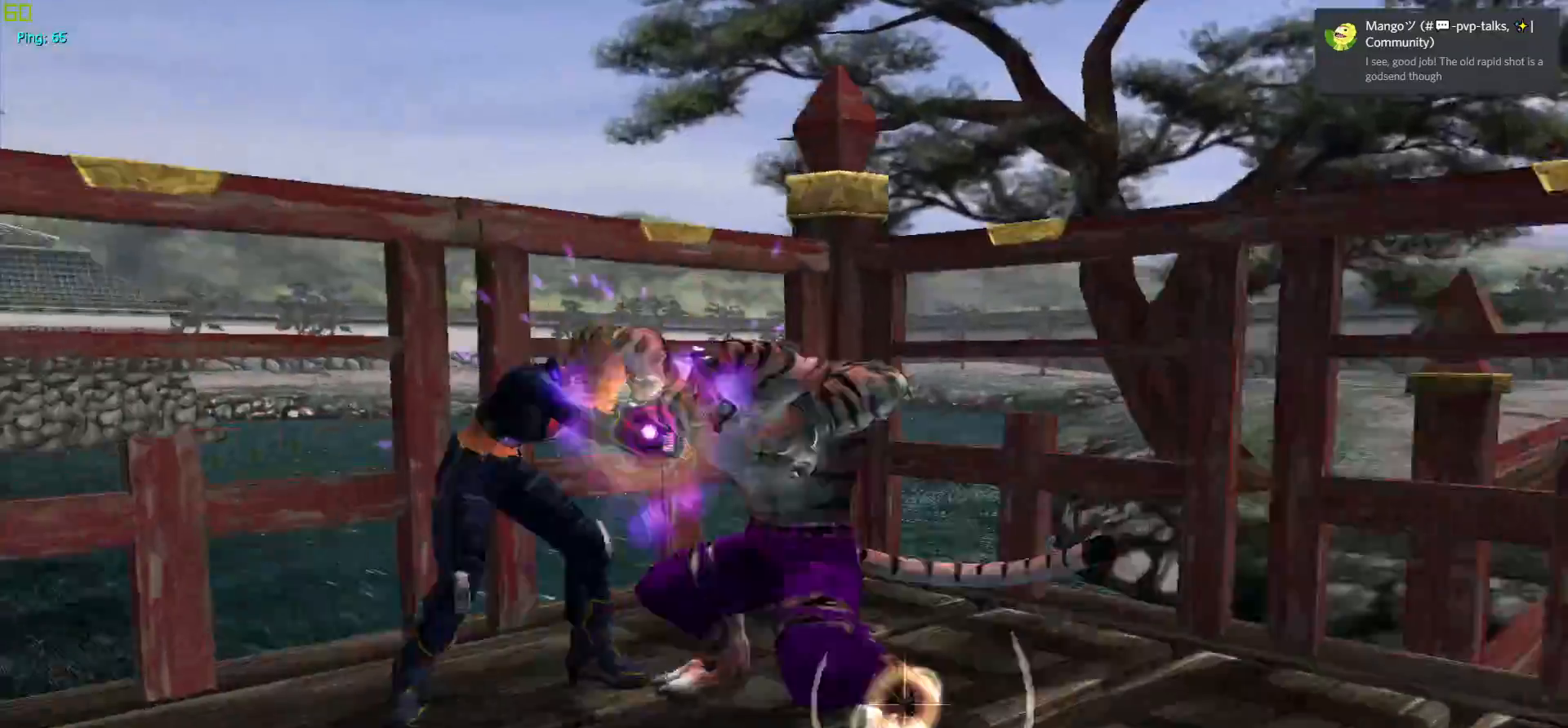
{"buttons": ["START"], "left_stick": "center", "events": [[33, "START", "up"], [100, "START", "down"], [217, "START", "up"], [283, "START", "down"], [417, "START", "up"], [483, "START", "down"]]}
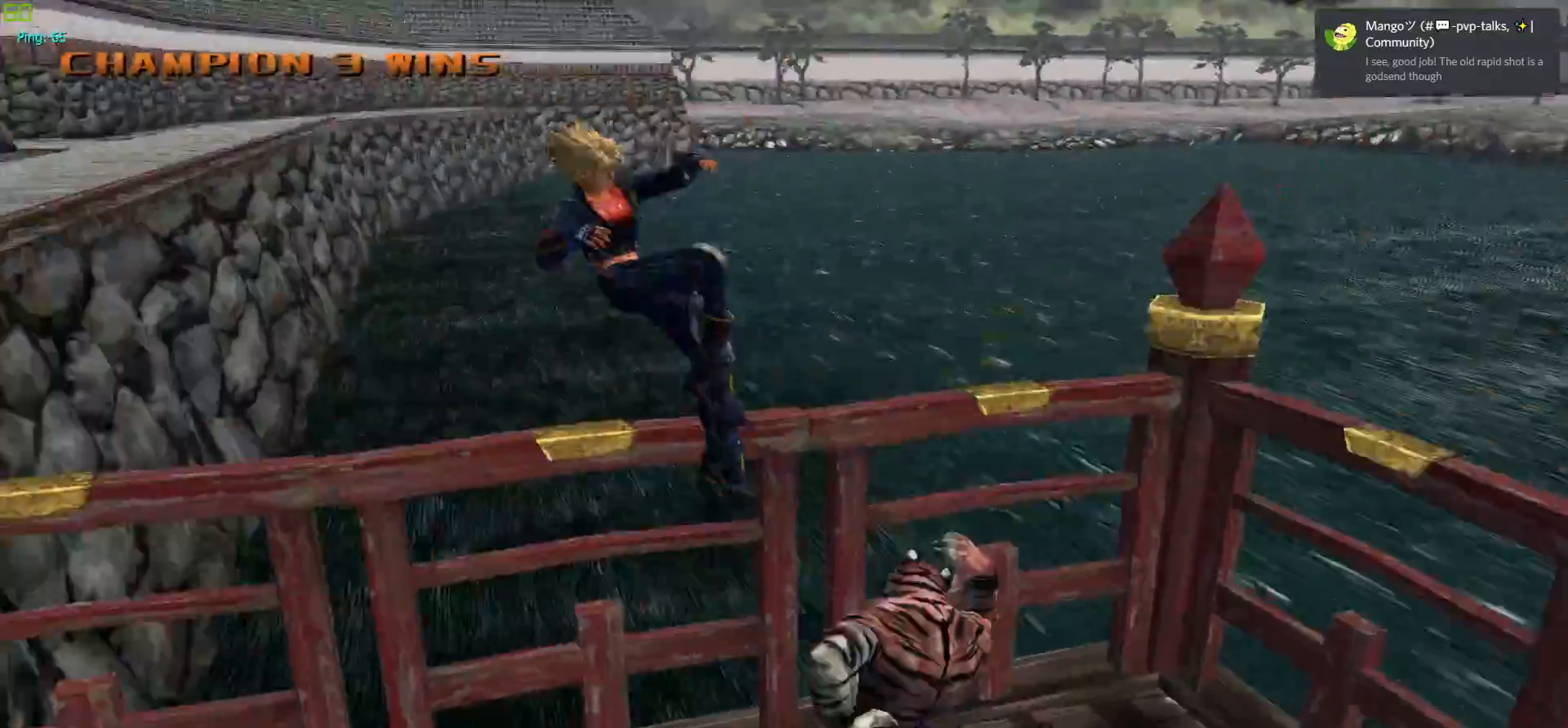
{"buttons": [], "left_stick": "center", "events": [[133, "START", "up"]]}
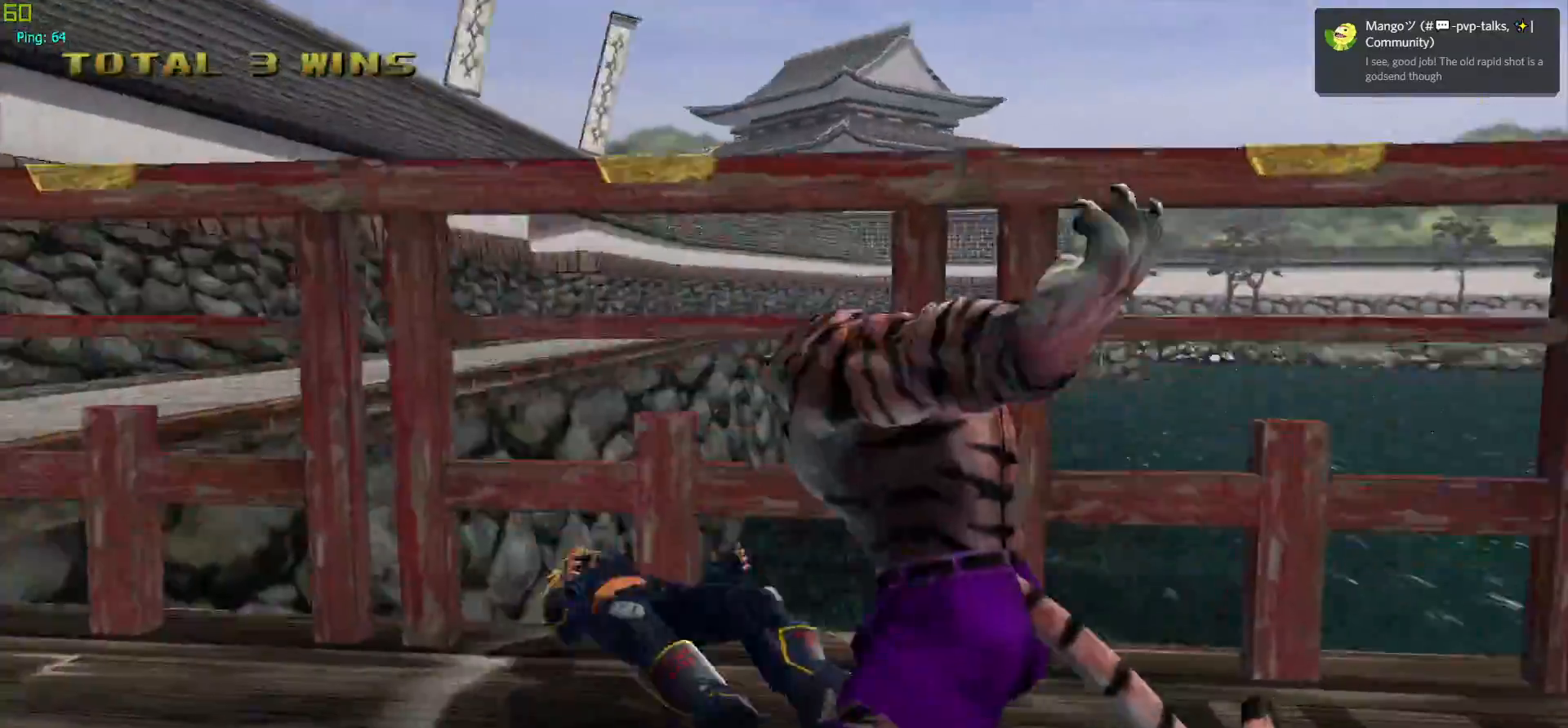
{"buttons": [], "left_stick": "right", "events": [[350, "CROSS", "down"], [383, "CROSS", "up"], [483, "left_stick", "right"]]}
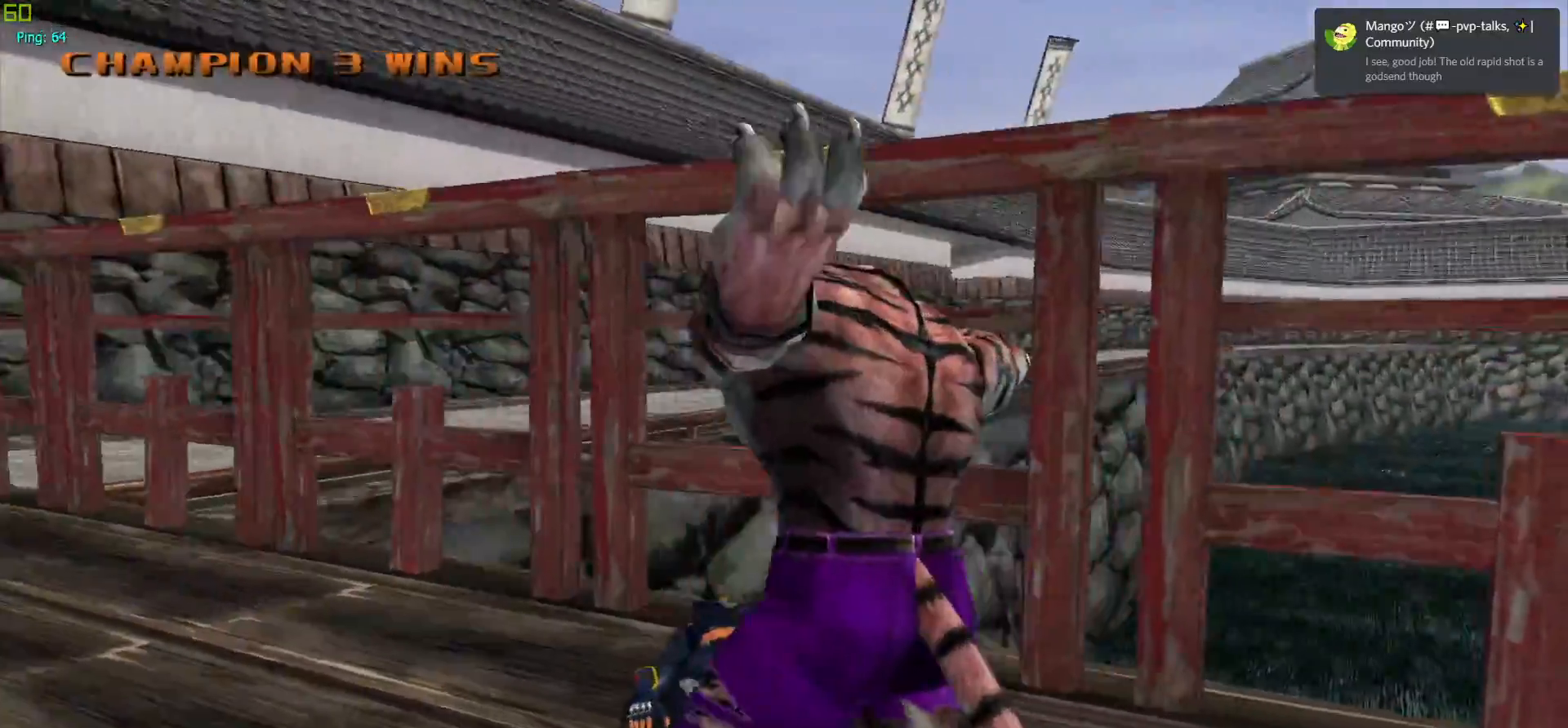
{"buttons": [], "left_stick": "center", "events": [[67, "CROSS", "down"], [117, "left_stick", "down"], [233, "left_stick", "center"], [300, "CROSS", "up"], [383, "CROSS", "down"], [467, "CROSS", "up"]]}
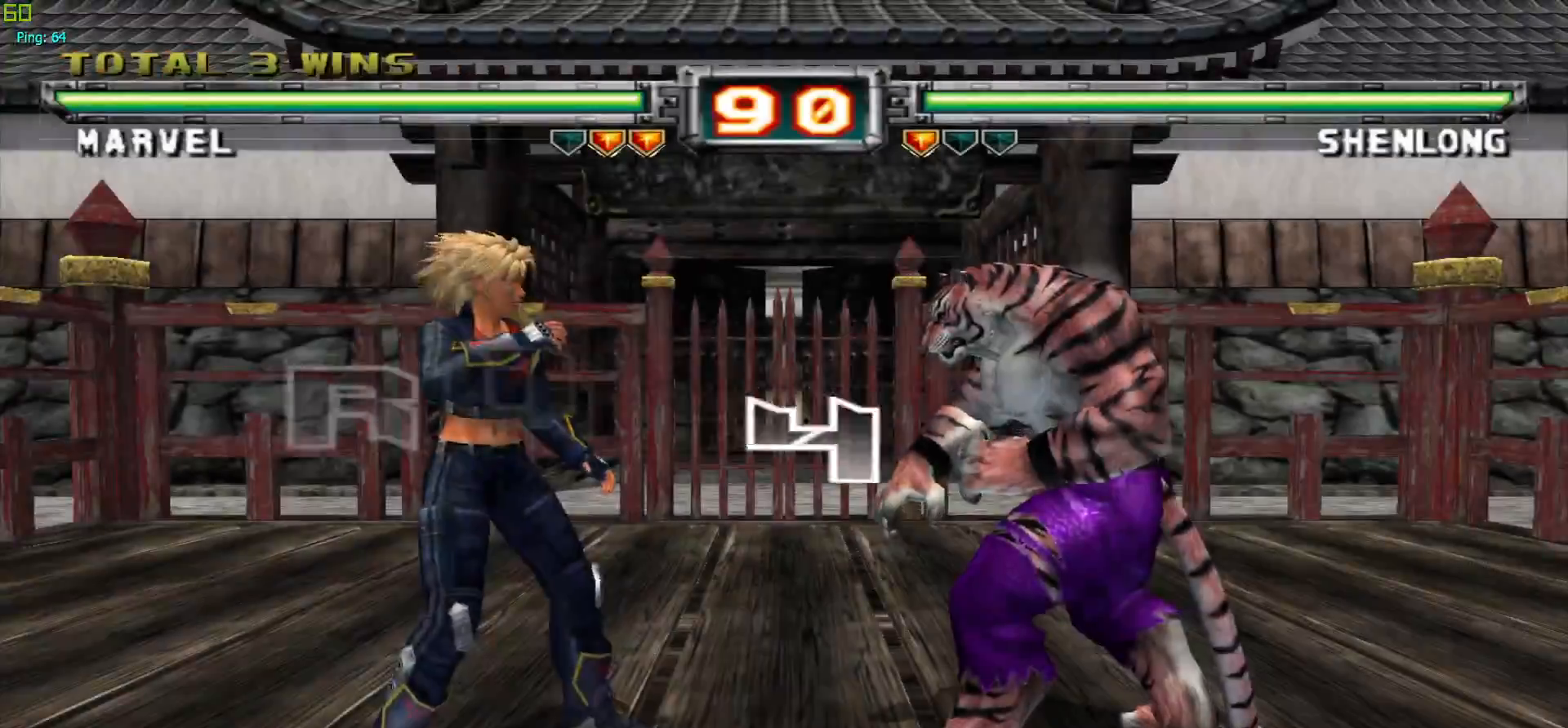
{"buttons": [], "left_stick": "right", "events": [[83, "left_stick", "right"], [167, "left_stick", "center"], [250, "left_stick", "right"]]}